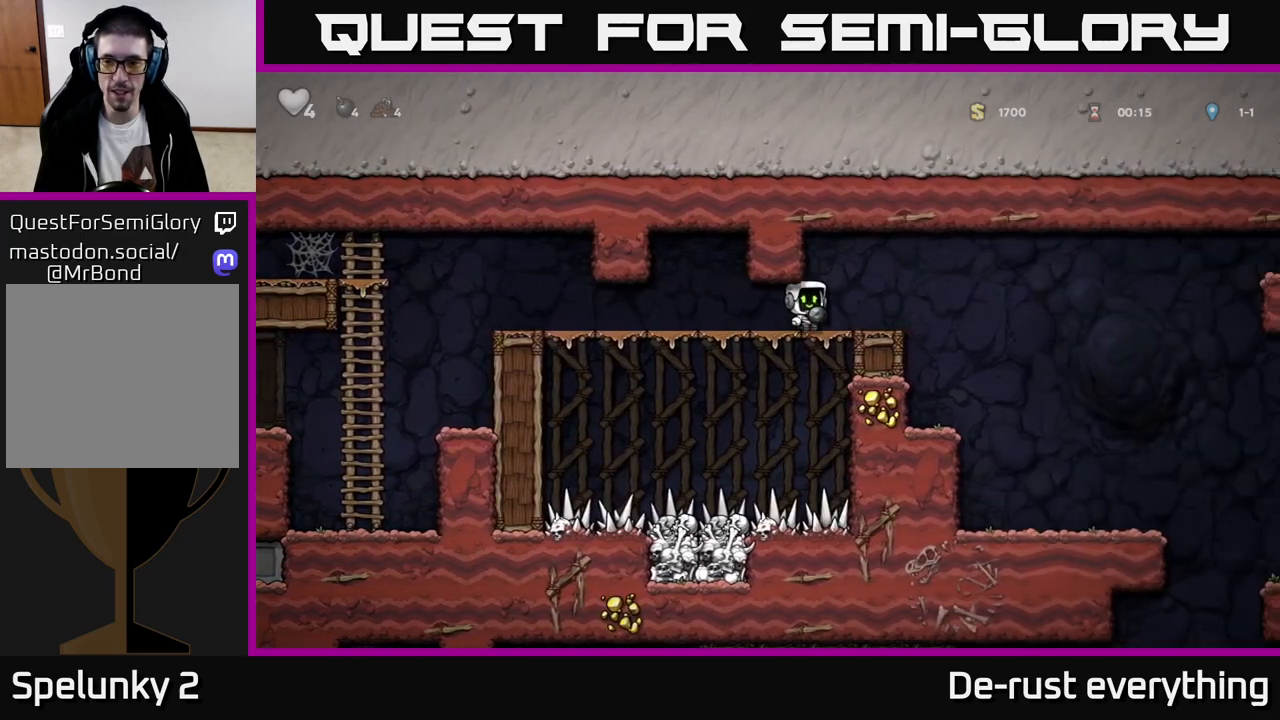
Gameplay with a controller (Xbox layout); each line is a JSON object with the inputs held at the frame after it. "events" lists button and stick changes between this image and that frame as [ms after this image, input, new state], when the widget could be followed in between.
{"buttons": ["DPAD_DOWN", "DPAD_RIGHT"], "left_stick": "center", "right_stick": "center", "events": [[150, "A", "down"], [317, "A", "up"], [417, "DPAD_DOWN", "down"]]}
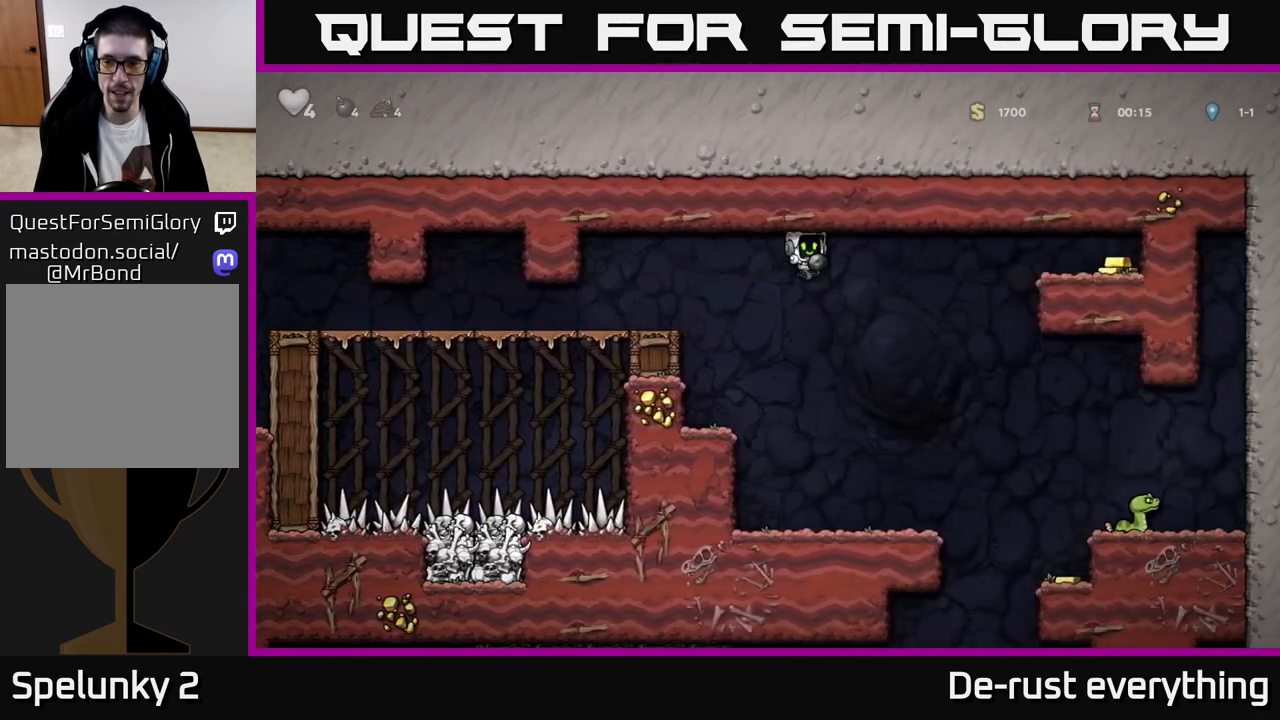
{"buttons": [], "left_stick": "center", "right_stick": "center", "events": [[17, "X", "down"], [100, "DPAD_RIGHT", "up"], [117, "DPAD_DOWN", "up"], [117, "X", "up"], [183, "DPAD_LEFT", "down"], [467, "DPAD_LEFT", "up"]]}
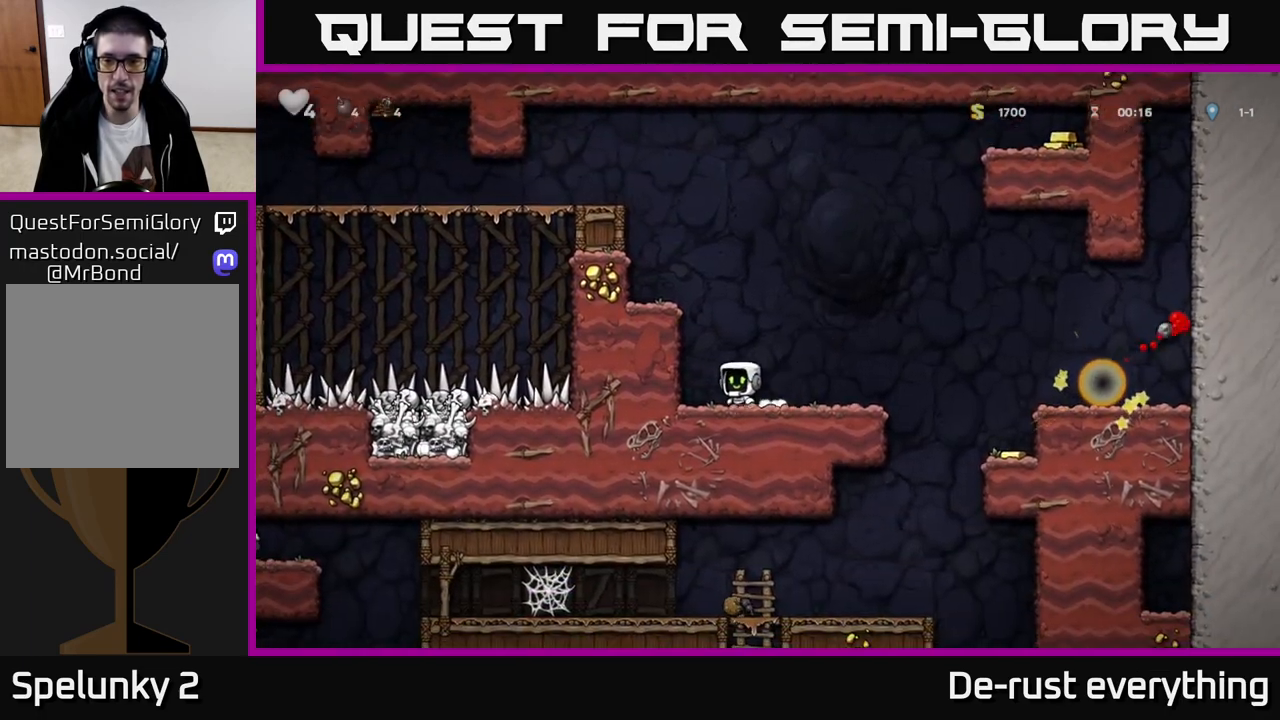
{"buttons": [], "left_stick": "center", "right_stick": "center", "events": [[83, "A", "down"], [200, "DPAD_LEFT", "down"], [417, "A", "up"], [450, "DPAD_LEFT", "up"]]}
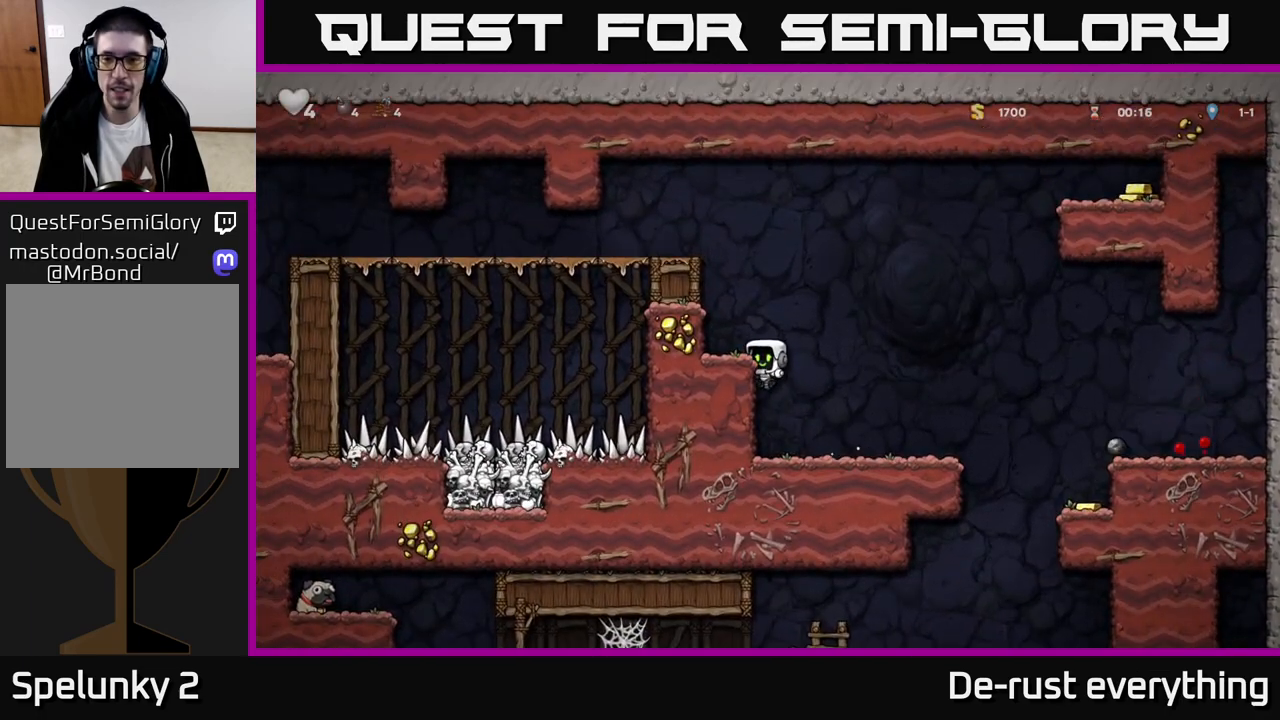
{"buttons": [], "left_stick": "center", "right_stick": "center", "events": [[17, "DPAD_RIGHT", "down"], [50, "A", "down"], [200, "A", "up"], [433, "DPAD_RIGHT", "up"]]}
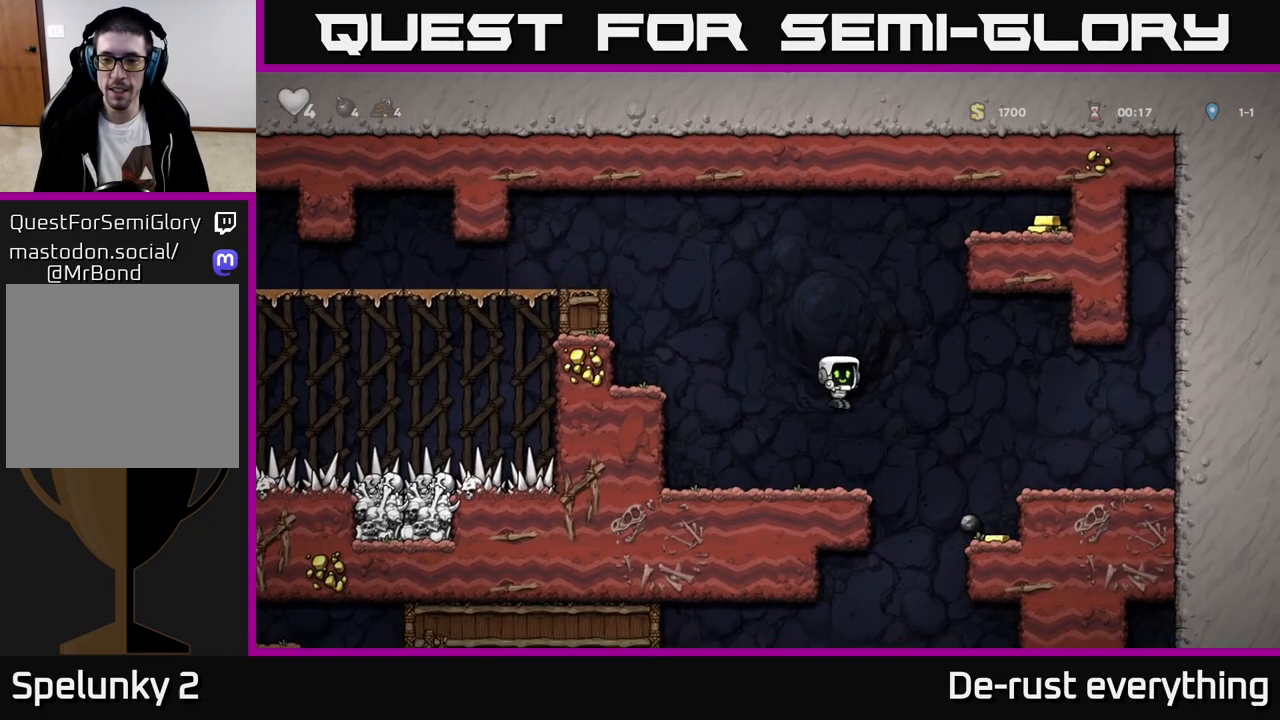
{"buttons": ["DPAD_RIGHT"], "left_stick": "center", "right_stick": "center", "events": [[100, "DPAD_LEFT", "down"], [217, "DPAD_LEFT", "up"], [250, "A", "down"], [267, "DPAD_RIGHT", "down"], [417, "A", "up"]]}
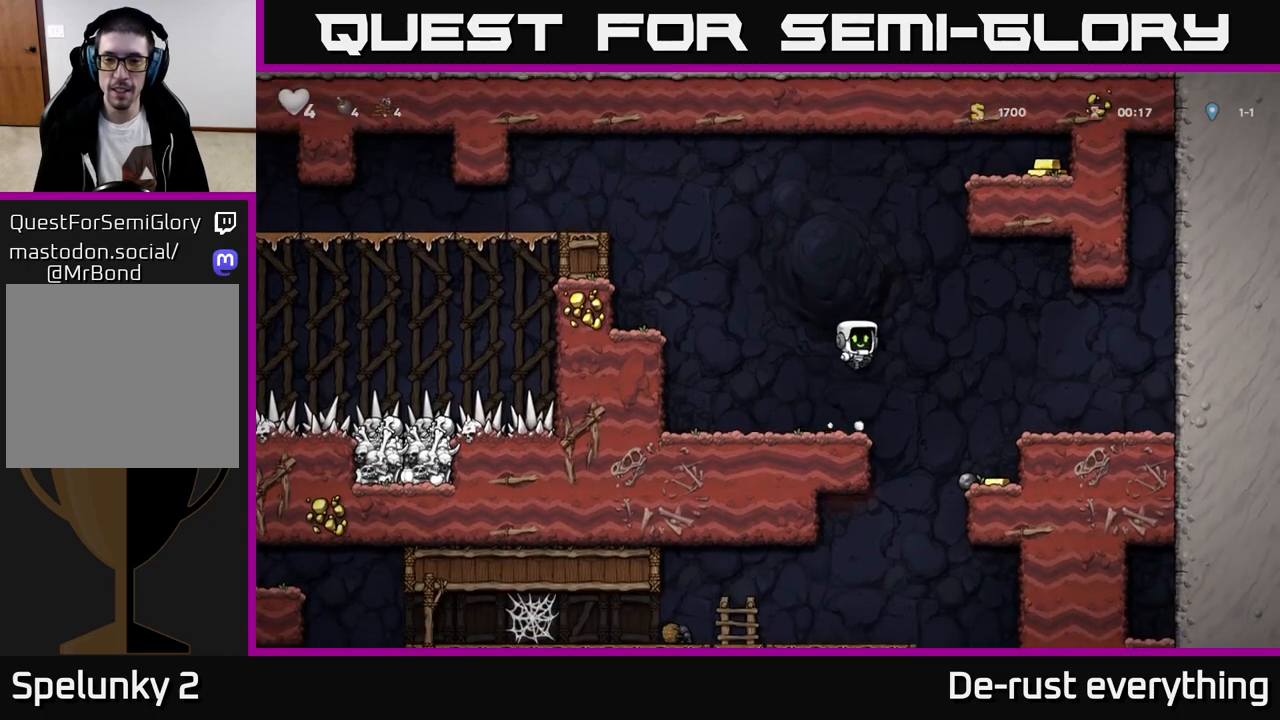
{"buttons": ["A", "X", "DPAD_RIGHT"], "left_stick": "center", "right_stick": "center", "events": [[167, "DPAD_RIGHT", "up"], [450, "A", "down"], [467, "DPAD_RIGHT", "down"], [467, "X", "down"]]}
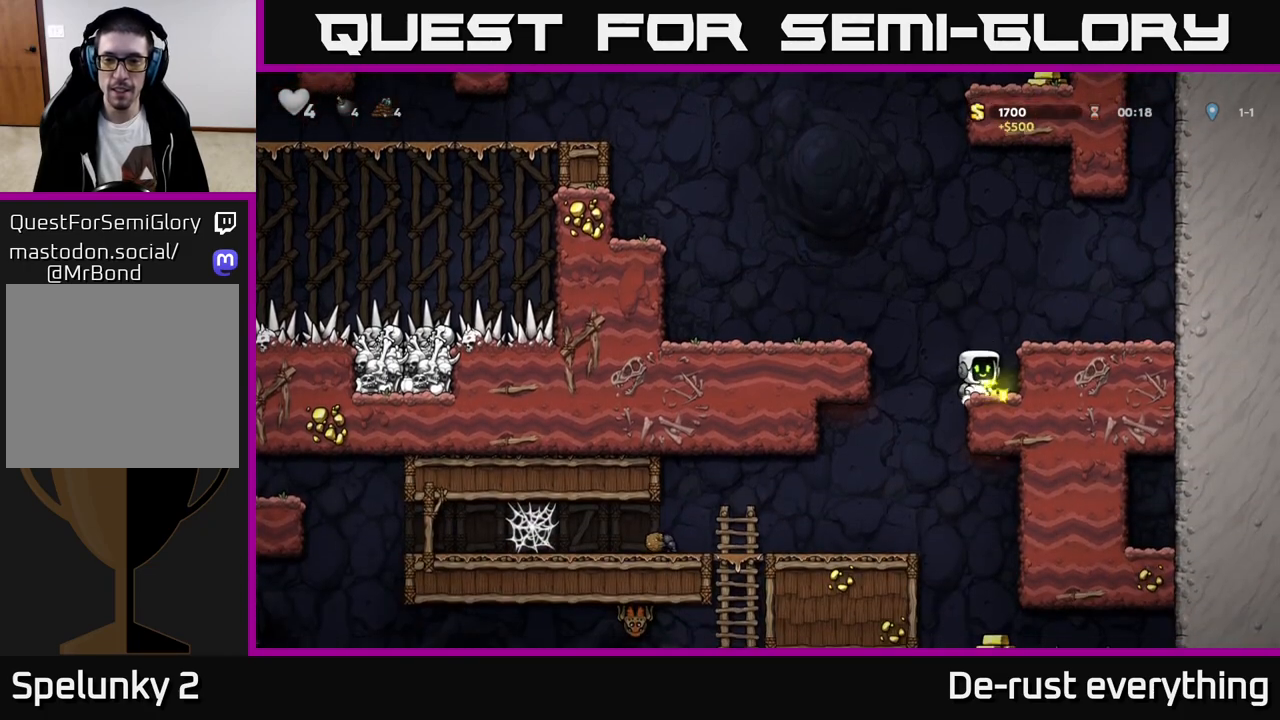
{"buttons": [], "left_stick": "center", "right_stick": "center", "events": [[200, "X", "up"], [283, "A", "up"], [317, "DPAD_RIGHT", "up"]]}
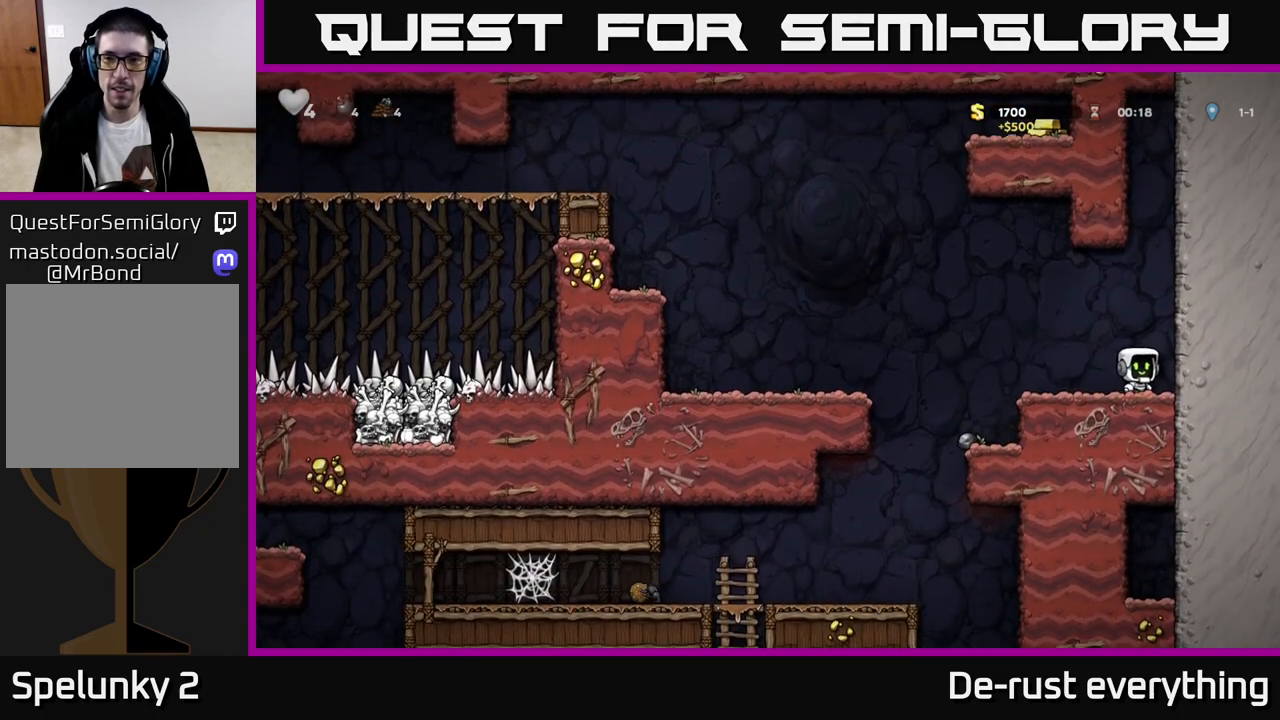
{"buttons": [], "left_stick": "center", "right_stick": "center", "events": [[17, "DPAD_LEFT", "down"], [67, "A", "down"], [117, "X", "down"], [217, "A", "up"], [283, "DPAD_LEFT", "up"], [300, "X", "up"]]}
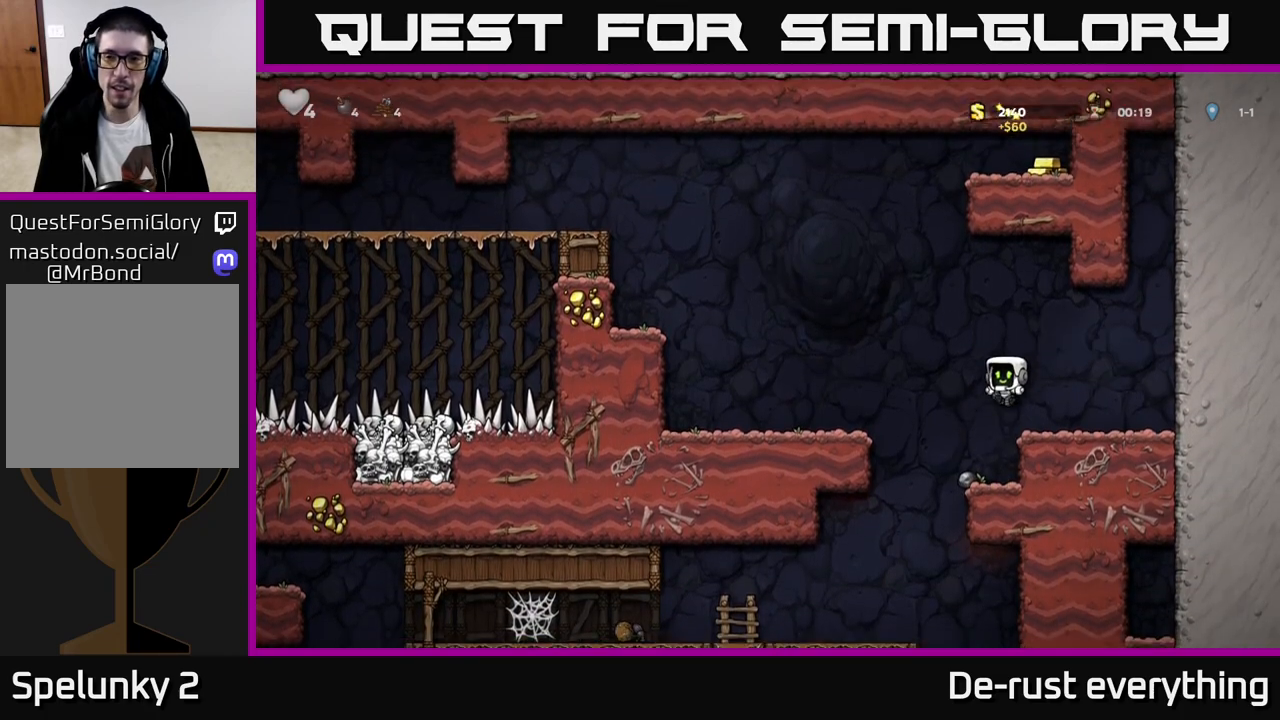
{"buttons": [], "left_stick": "center", "right_stick": "center", "events": [[17, "DPAD_RIGHT", "down"], [133, "DPAD_RIGHT", "up"]]}
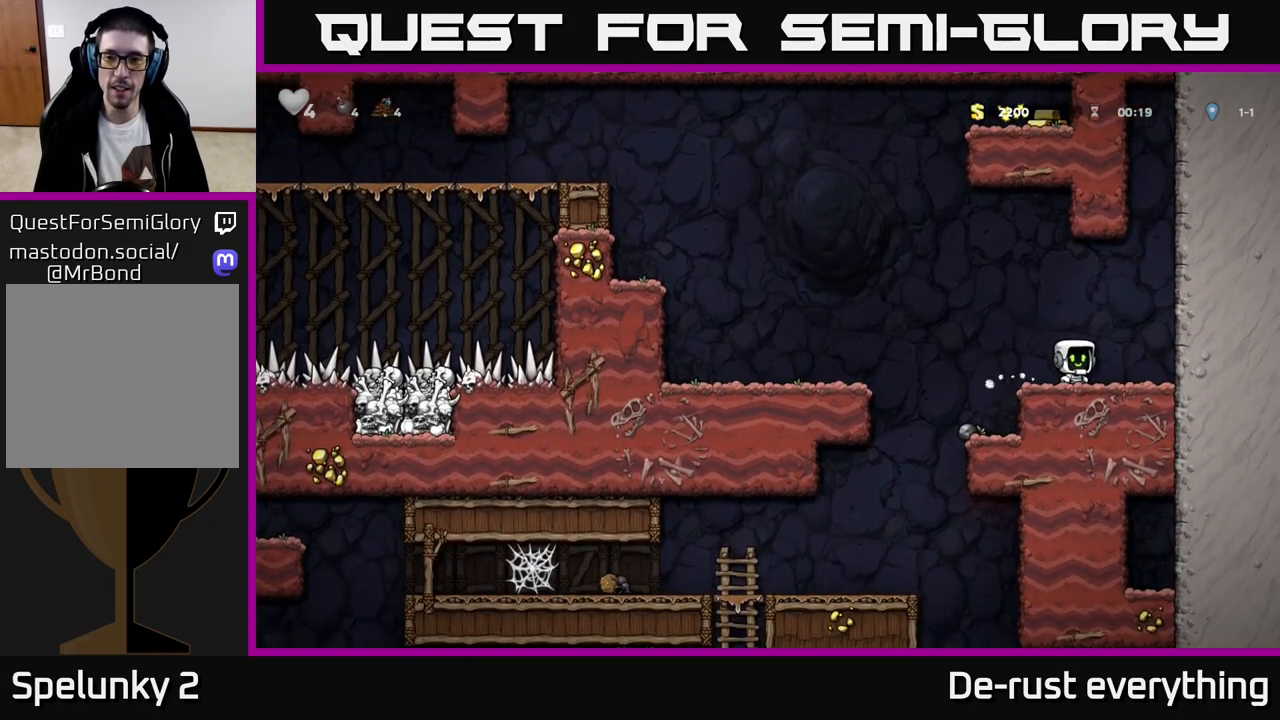
{"buttons": [], "left_stick": "center", "right_stick": "center", "events": []}
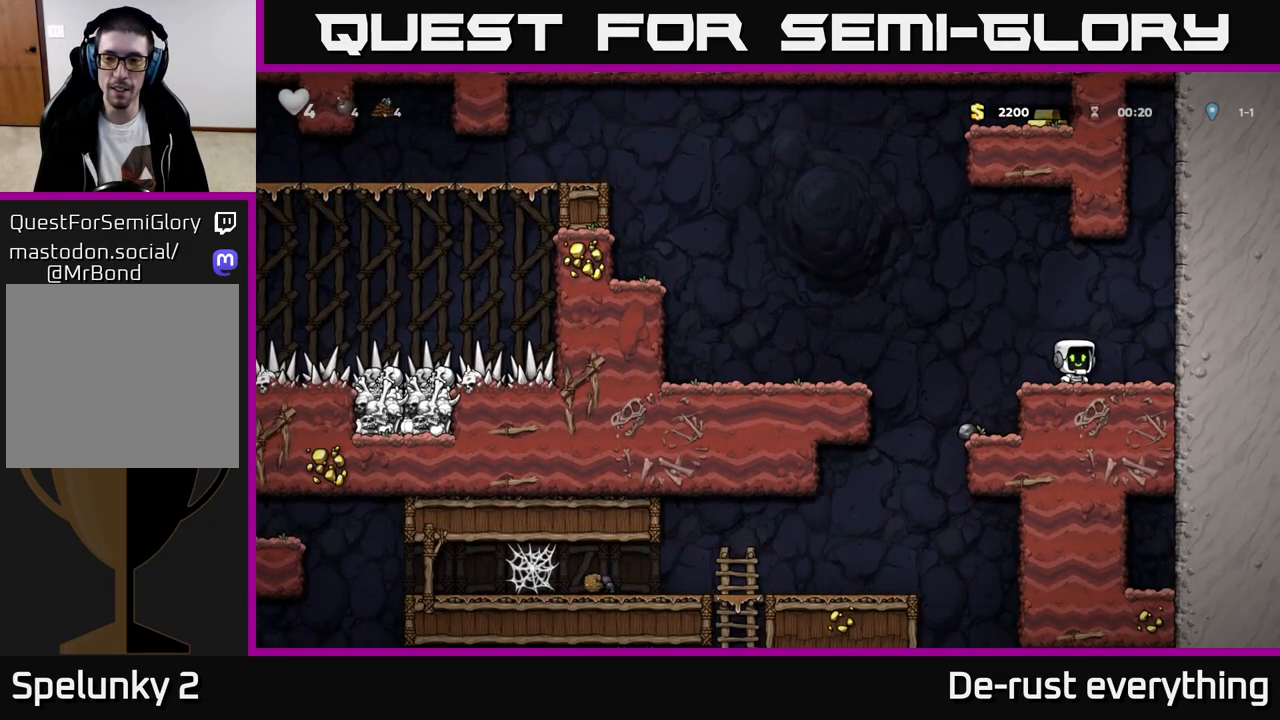
{"buttons": ["A", "DPAD_LEFT"], "left_stick": "center", "right_stick": "center", "events": [[33, "R2", "down"], [133, "R2", "up"], [233, "R2", "down"], [317, "R2", "up"], [400, "DPAD_LEFT", "down"], [433, "A", "down"]]}
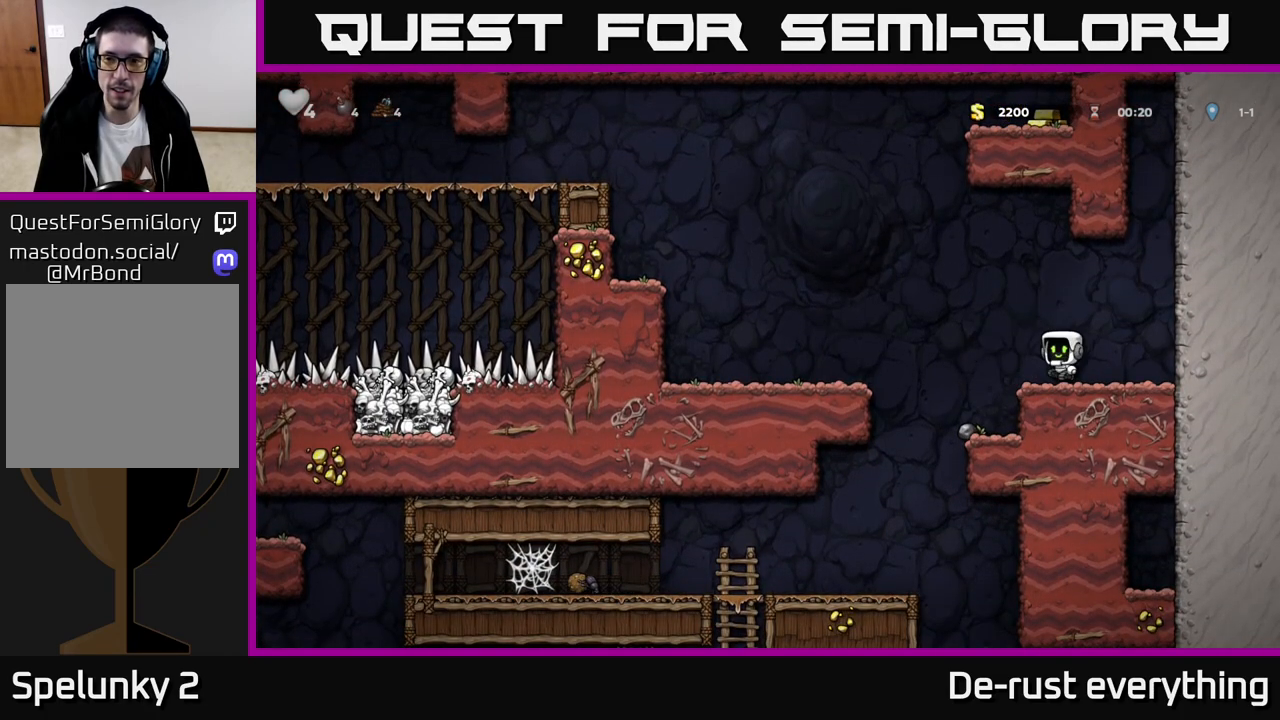
{"buttons": [], "left_stick": "center", "right_stick": "center", "events": [[67, "A", "up"], [100, "DPAD_LEFT", "up"], [250, "DPAD_RIGHT", "down"], [333, "DPAD_RIGHT", "up"]]}
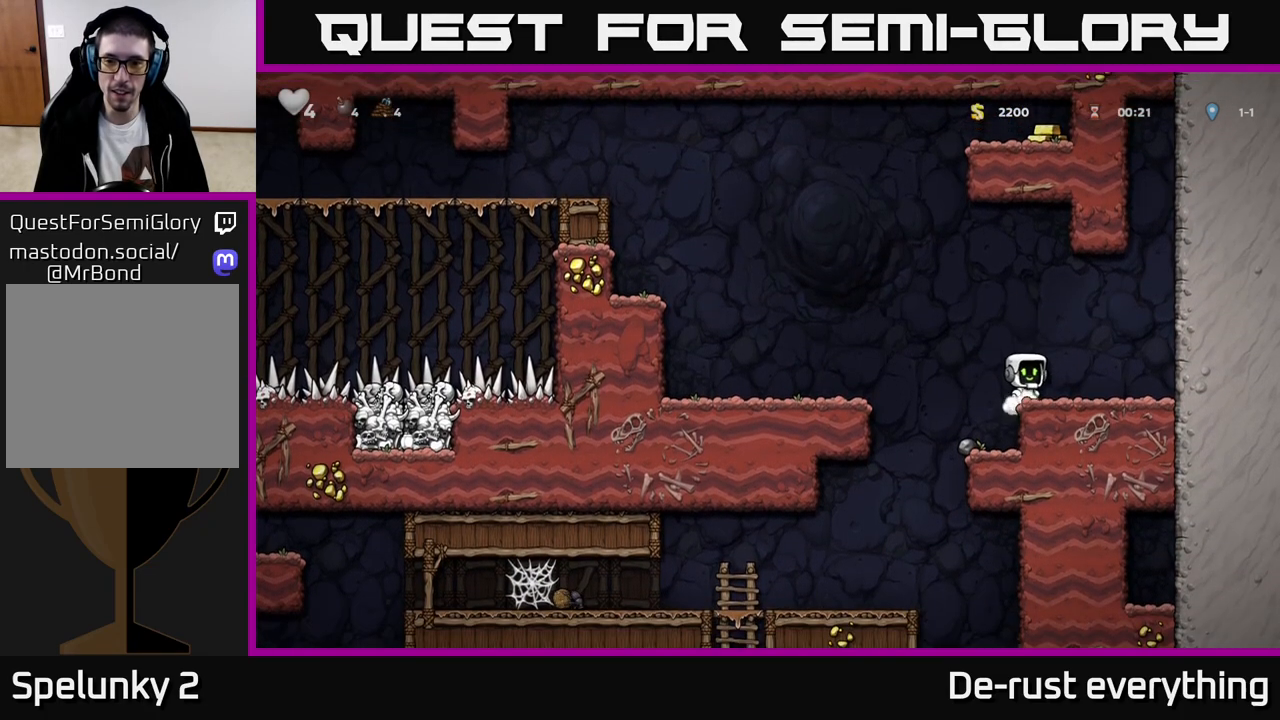
{"buttons": [], "left_stick": "center", "right_stick": "center", "events": [[50, "DPAD_LEFT", "down"], [150, "DPAD_LEFT", "up"]]}
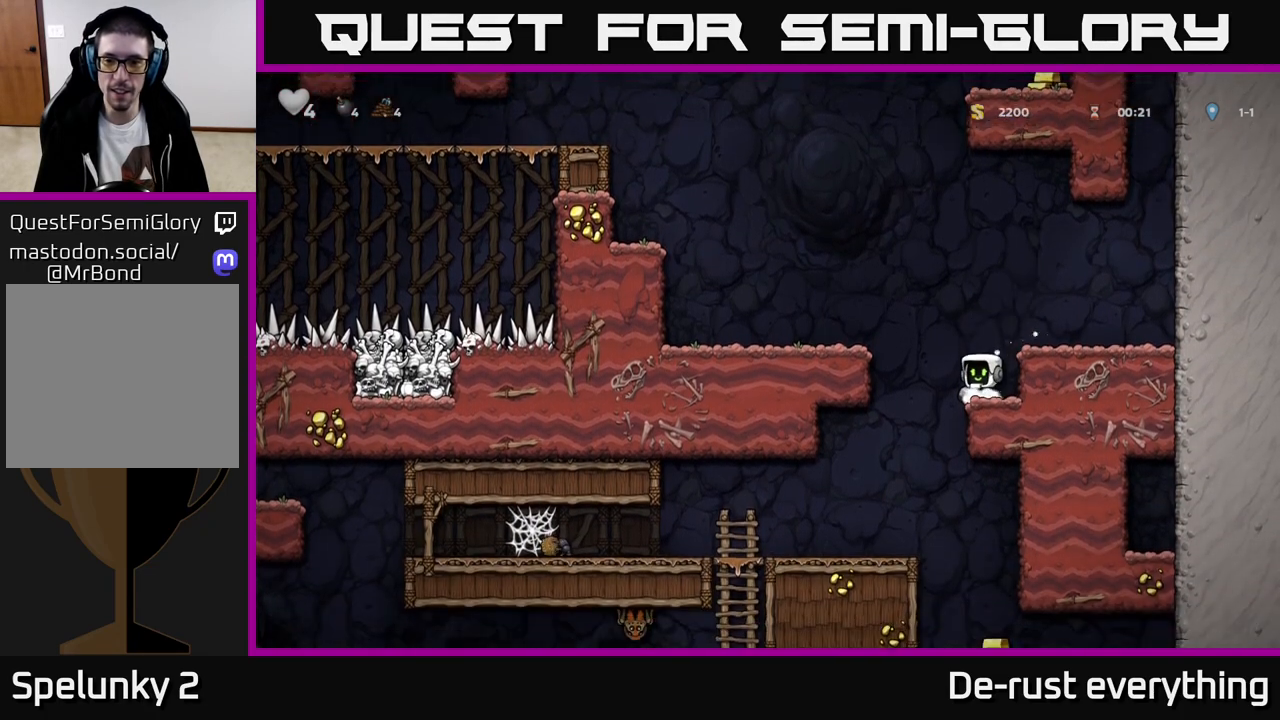
{"buttons": ["DPAD_LEFT"], "left_stick": "center", "right_stick": "center", "events": [[17, "DPAD_DOWN", "down"], [100, "X", "down"], [200, "X", "up"], [217, "DPAD_DOWN", "up"], [267, "DPAD_LEFT", "down"]]}
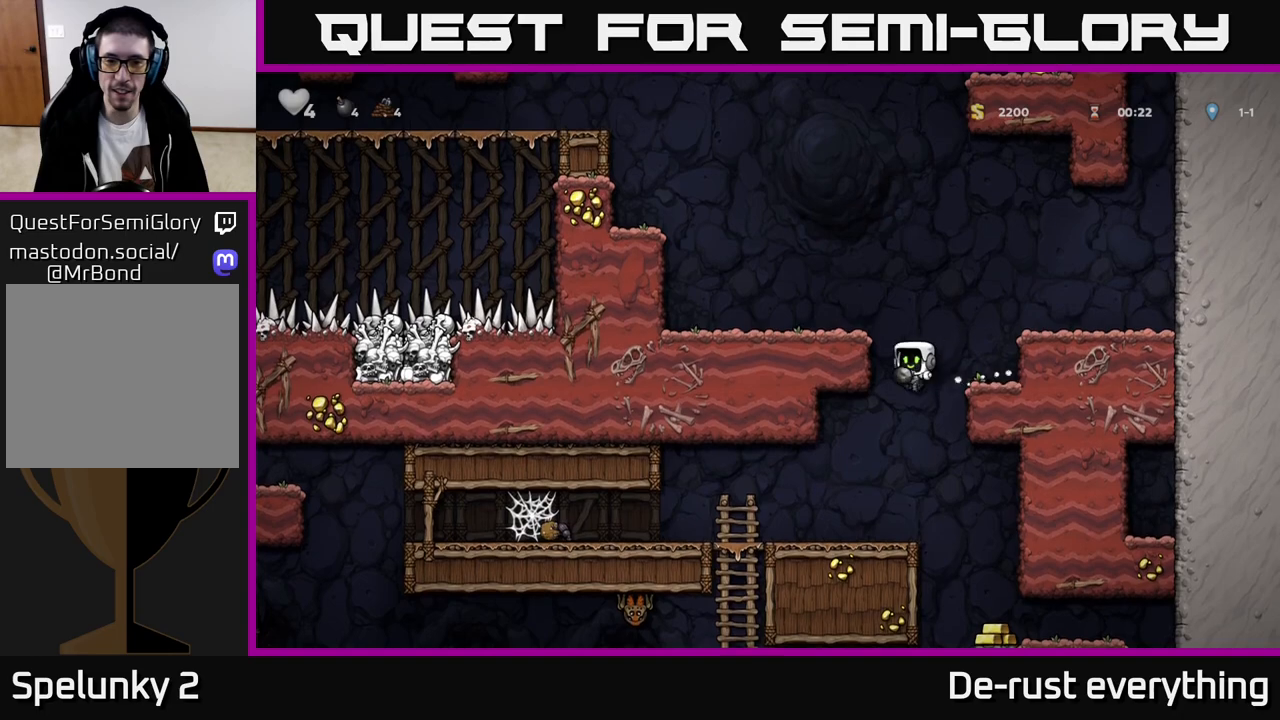
{"buttons": [], "left_stick": "center", "right_stick": "center", "events": [[133, "DPAD_LEFT", "up"], [250, "DPAD_RIGHT", "down"], [333, "DPAD_RIGHT", "up"]]}
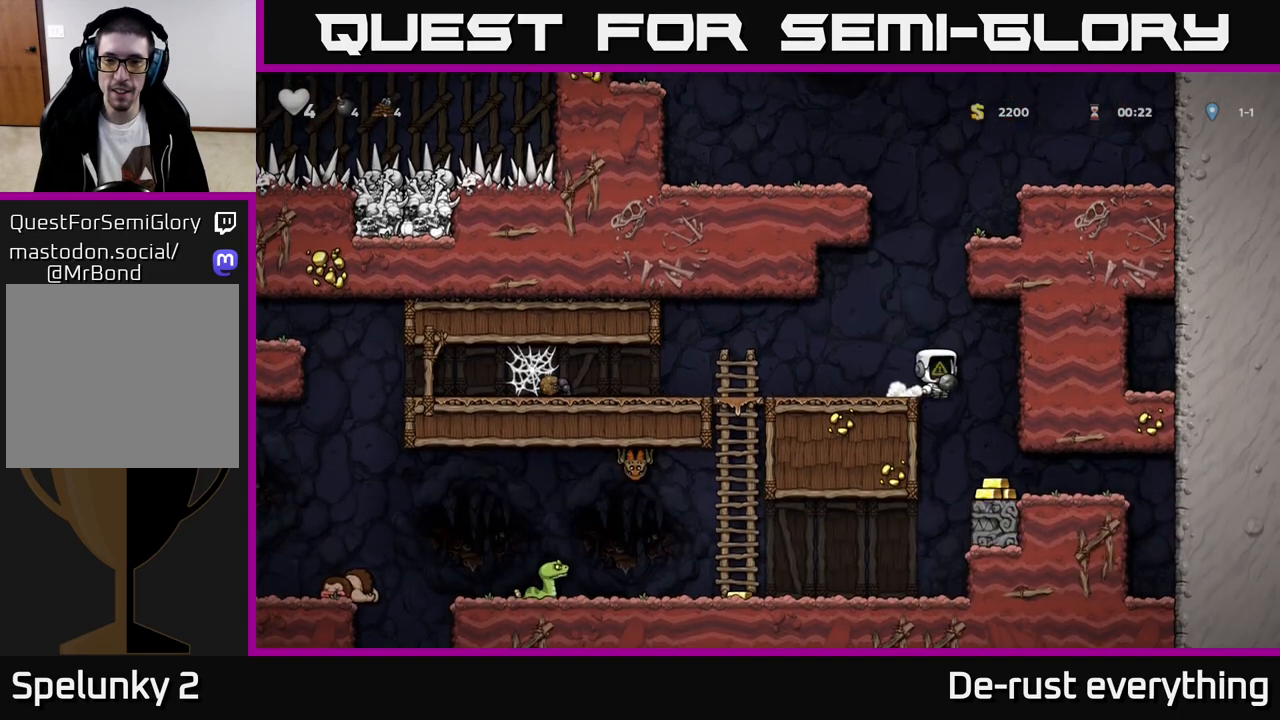
{"buttons": ["A", "DPAD_LEFT"], "left_stick": "center", "right_stick": "center", "events": [[83, "A", "down"], [167, "DPAD_DOWN", "down"], [217, "A", "up"], [250, "DPAD_DOWN", "up"], [400, "DPAD_LEFT", "down"], [500, "A", "down"]]}
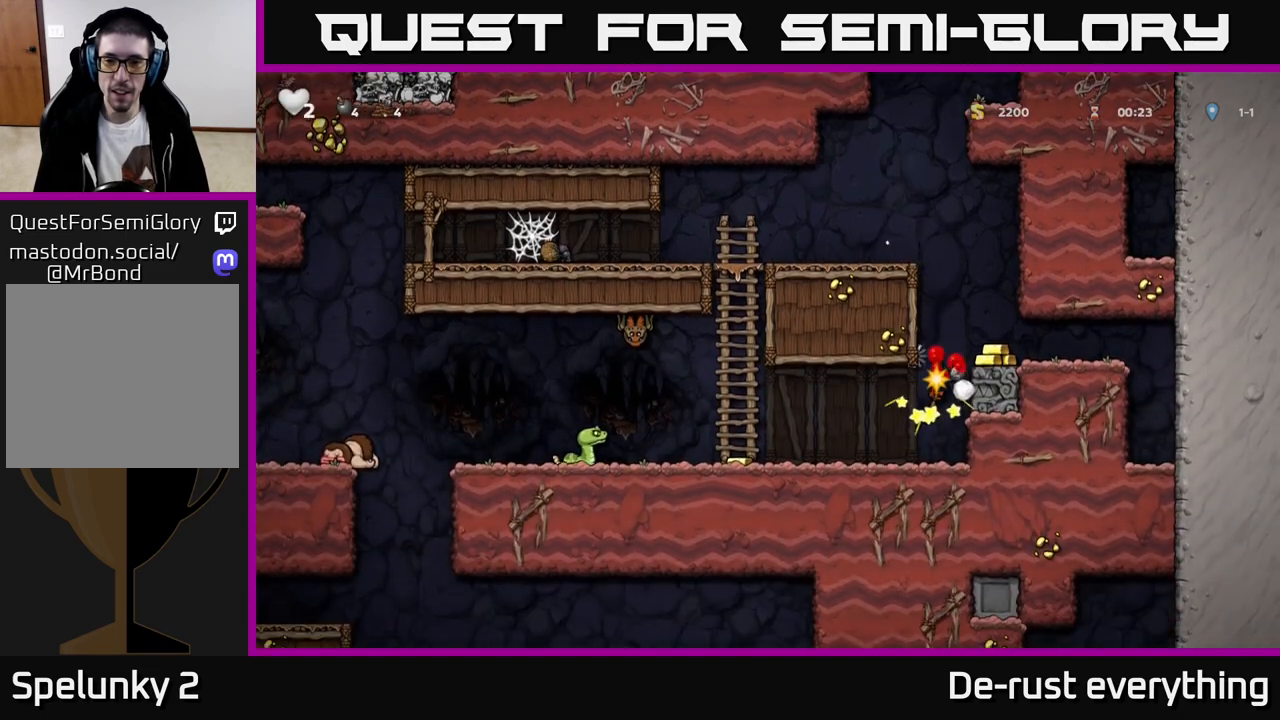
{"buttons": ["DPAD_RIGHT"], "left_stick": "center", "right_stick": "center", "events": [[117, "A", "up"], [150, "DPAD_LEFT", "up"], [450, "DPAD_RIGHT", "down"]]}
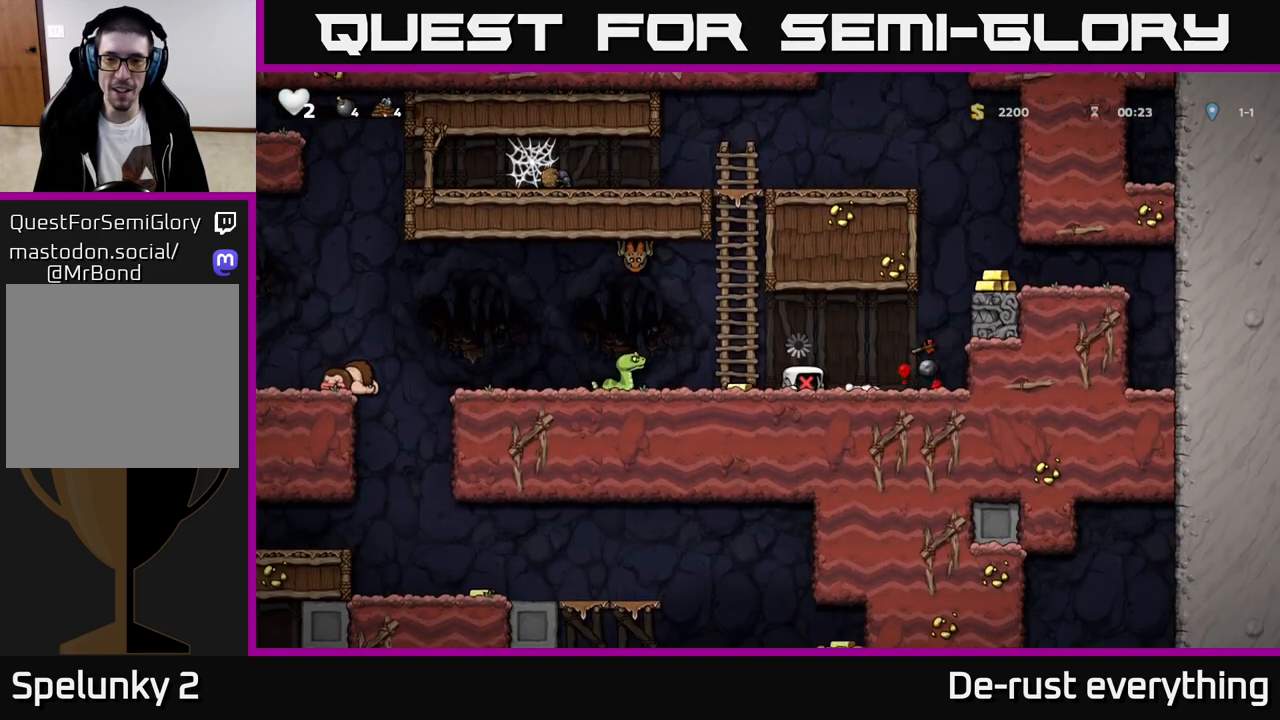
{"buttons": ["A", "X", "DPAD_RIGHT"], "left_stick": "center", "right_stick": "center", "events": [[83, "A", "down"], [117, "DPAD_RIGHT", "up"], [133, "X", "down"], [183, "A", "up"], [200, "X", "up"], [233, "DPAD_RIGHT", "down"], [317, "A", "down"], [317, "X", "down"], [367, "X", "up"], [383, "A", "up"], [483, "A", "down"], [483, "X", "down"]]}
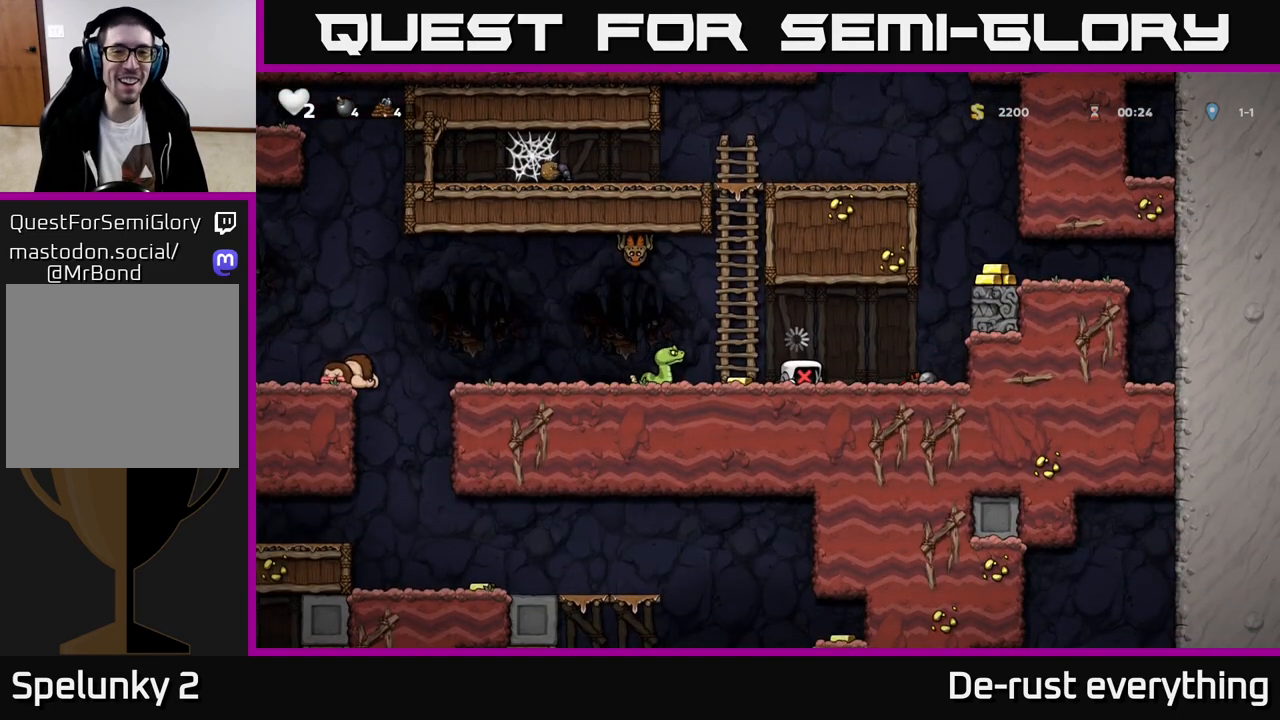
{"buttons": ["DPAD_RIGHT"], "left_stick": "center", "right_stick": "center", "events": [[33, "A", "up"], [33, "X", "up"], [117, "A", "down"], [117, "X", "down"], [183, "A", "up"], [183, "X", "up"], [250, "A", "down"], [250, "X", "down"], [317, "A", "up"], [317, "X", "up"], [400, "A", "down"], [400, "X", "down"], [467, "A", "up"], [467, "X", "up"]]}
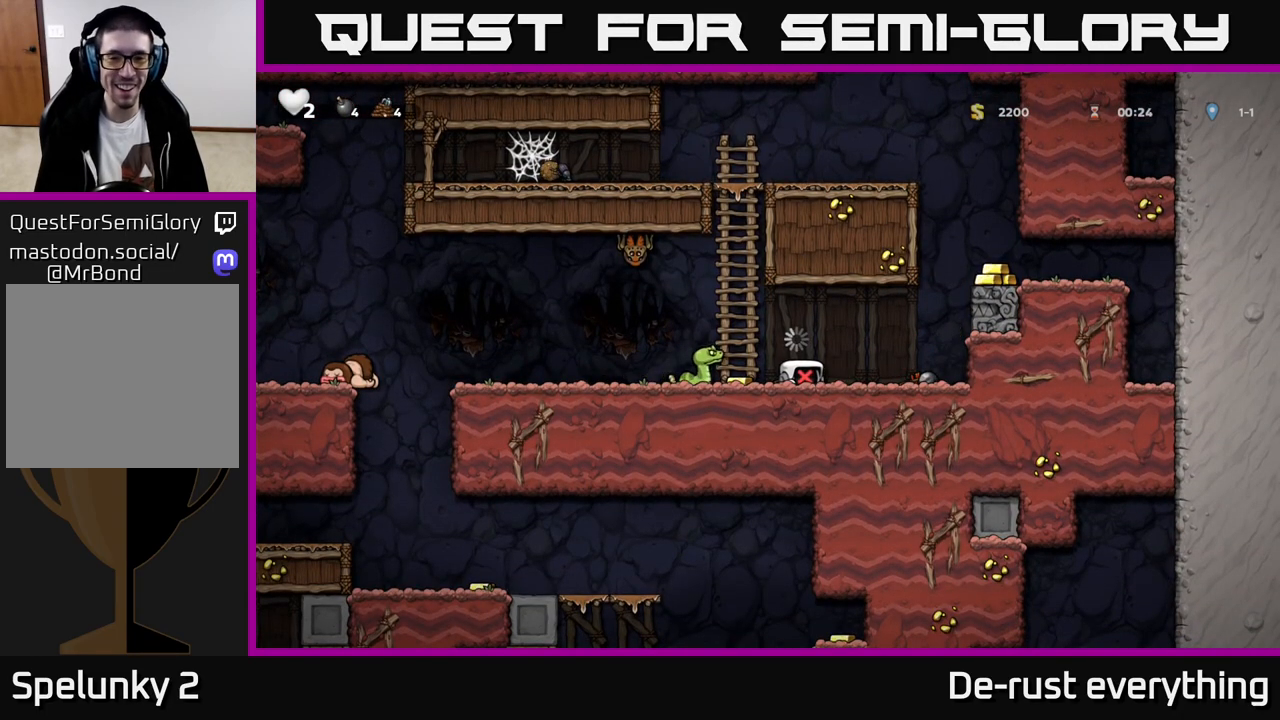
{"buttons": ["DPAD_RIGHT"], "left_stick": "center", "right_stick": "center", "events": [[50, "A", "down"], [50, "X", "down"], [133, "X", "up"], [150, "A", "up"], [217, "A", "down"], [217, "X", "down"], [283, "A", "up"], [283, "X", "up"], [367, "A", "down"], [383, "X", "down"], [450, "A", "up"], [450, "X", "up"]]}
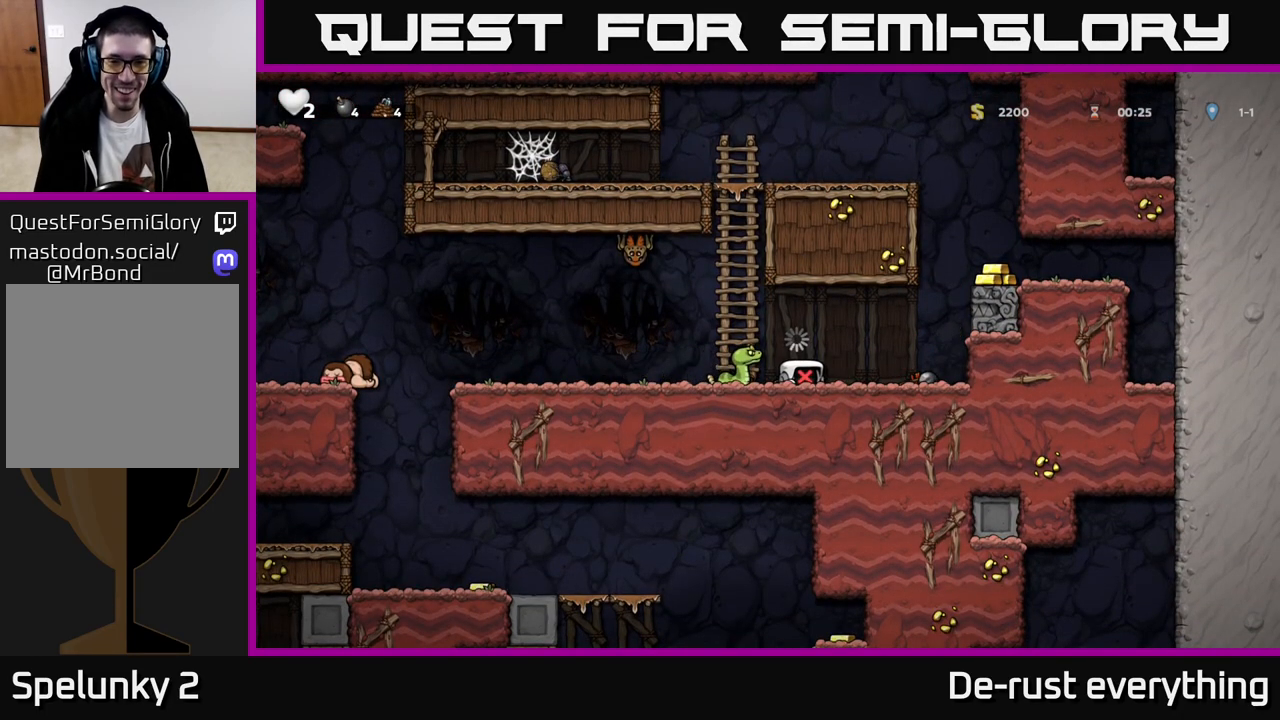
{"buttons": ["DPAD_RIGHT"], "left_stick": "center", "right_stick": "center", "events": [[33, "A", "down"], [33, "X", "down"], [117, "A", "up"], [117, "X", "up"], [200, "A", "down"], [200, "X", "down"], [283, "A", "up"], [283, "X", "up"], [350, "A", "down"], [350, "X", "down"], [450, "X", "up"], [467, "A", "up"]]}
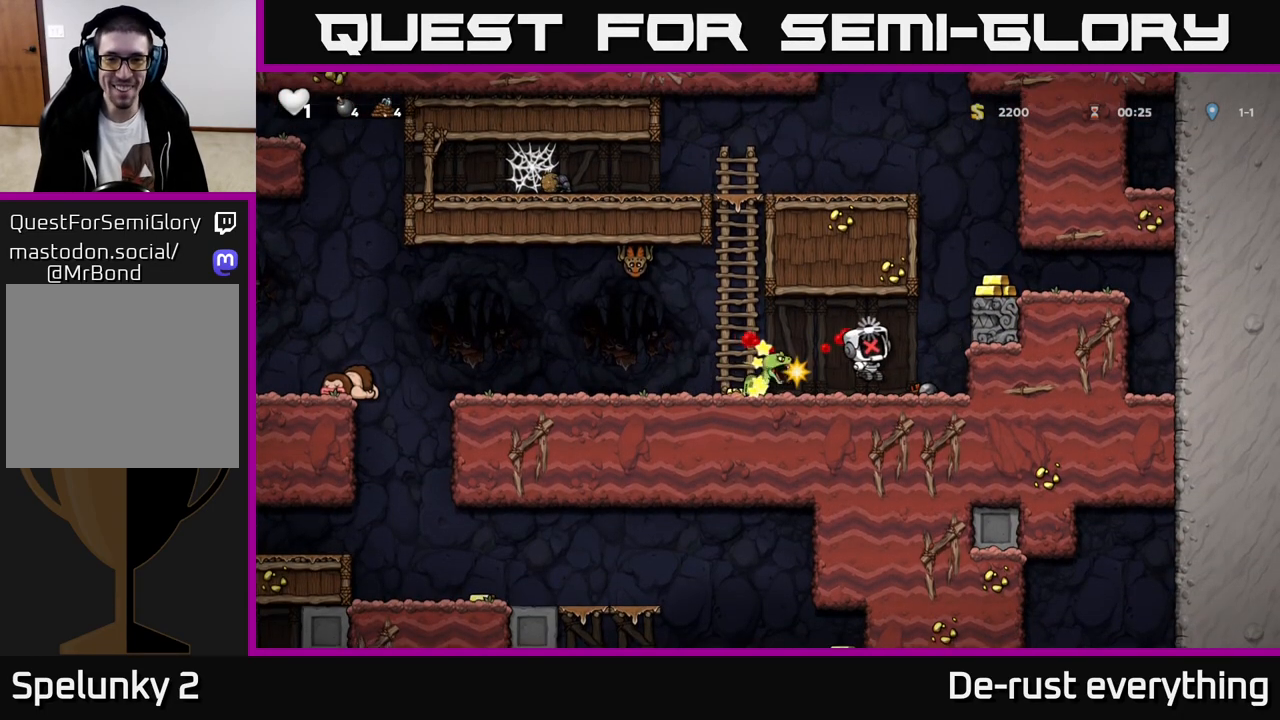
{"buttons": ["DPAD_LEFT"], "left_stick": "center", "right_stick": "center", "events": [[17, "A", "down"], [33, "X", "down"], [133, "X", "up"], [167, "A", "up"], [283, "DPAD_RIGHT", "up"], [367, "DPAD_LEFT", "down"]]}
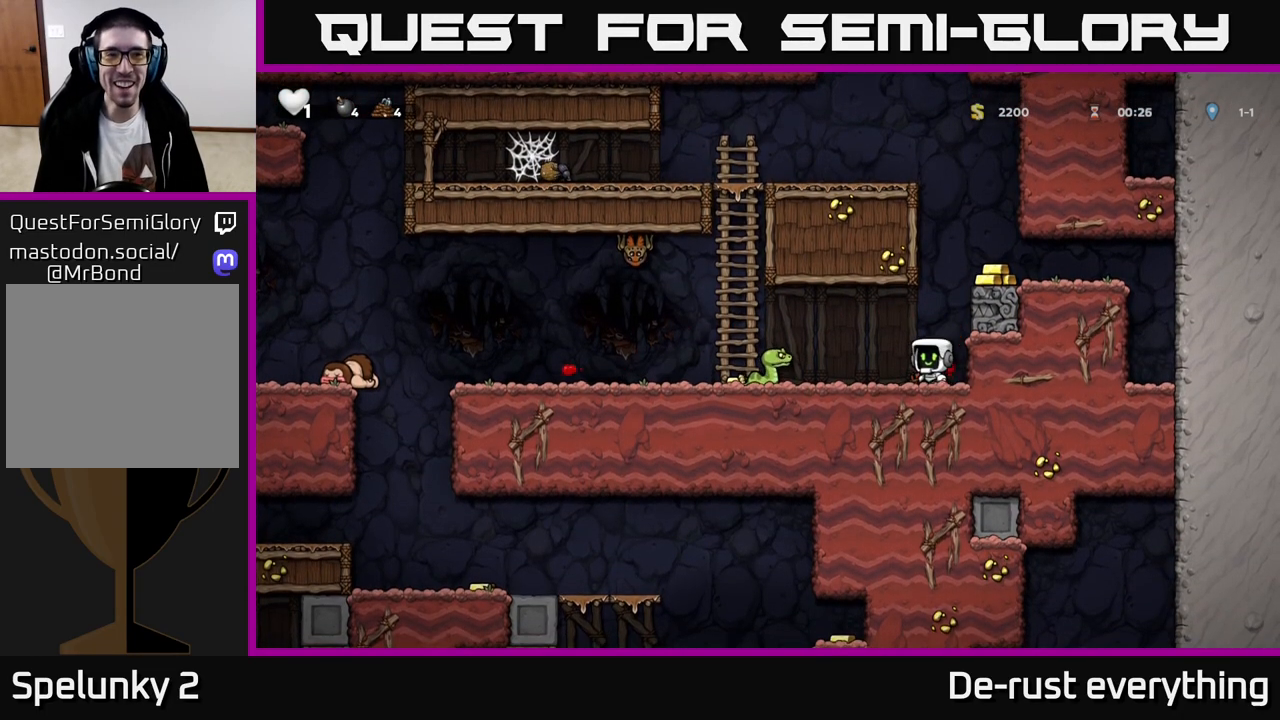
{"buttons": [], "left_stick": "center", "right_stick": "center", "events": [[217, "DPAD_LEFT", "up"], [283, "X", "down"], [383, "X", "up"]]}
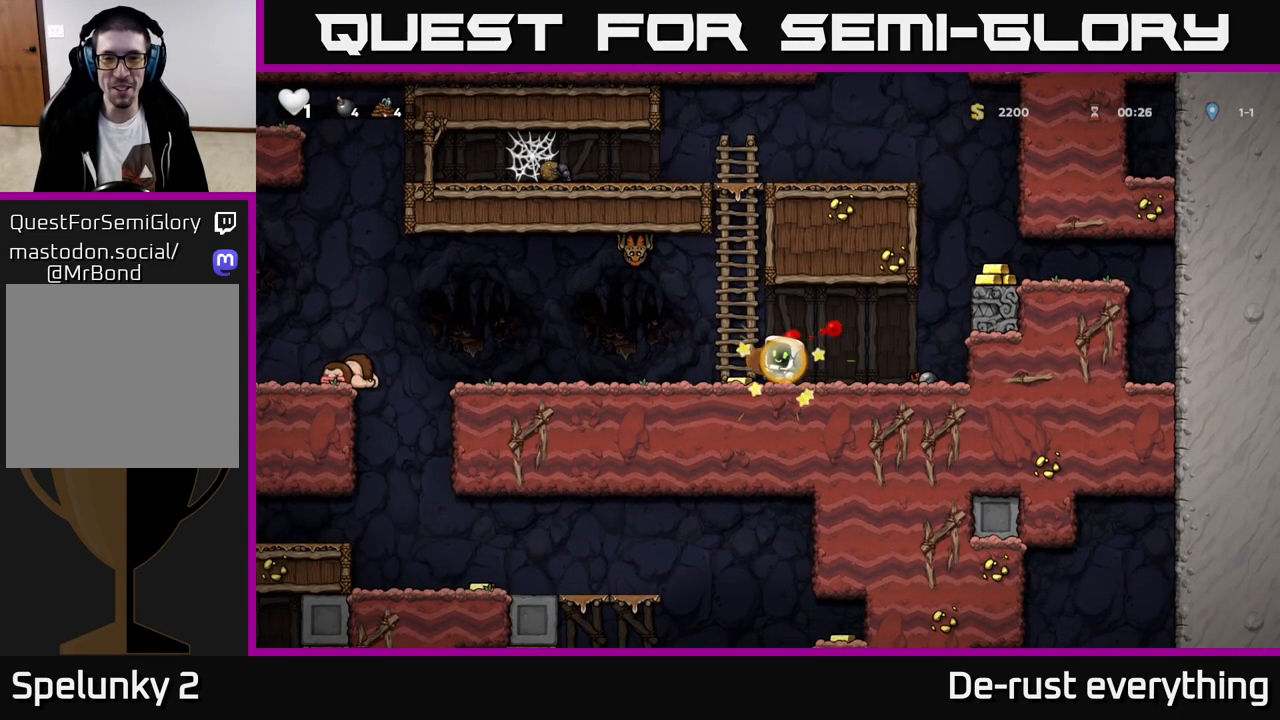
{"buttons": ["A", "DPAD_RIGHT"], "left_stick": "center", "right_stick": "center", "events": [[100, "DPAD_RIGHT", "down"], [450, "A", "down"]]}
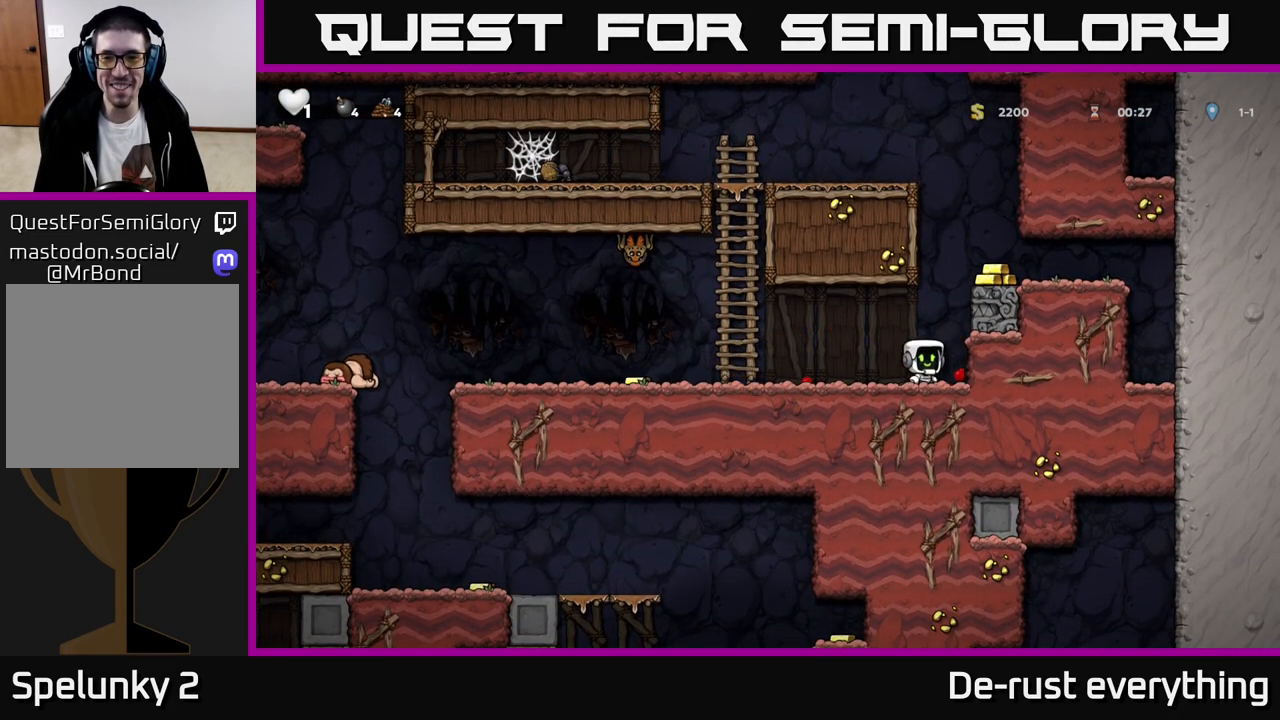
{"buttons": ["DPAD_RIGHT"], "left_stick": "center", "right_stick": "center", "events": [[117, "A", "up"], [317, "A", "down"], [417, "A", "up"]]}
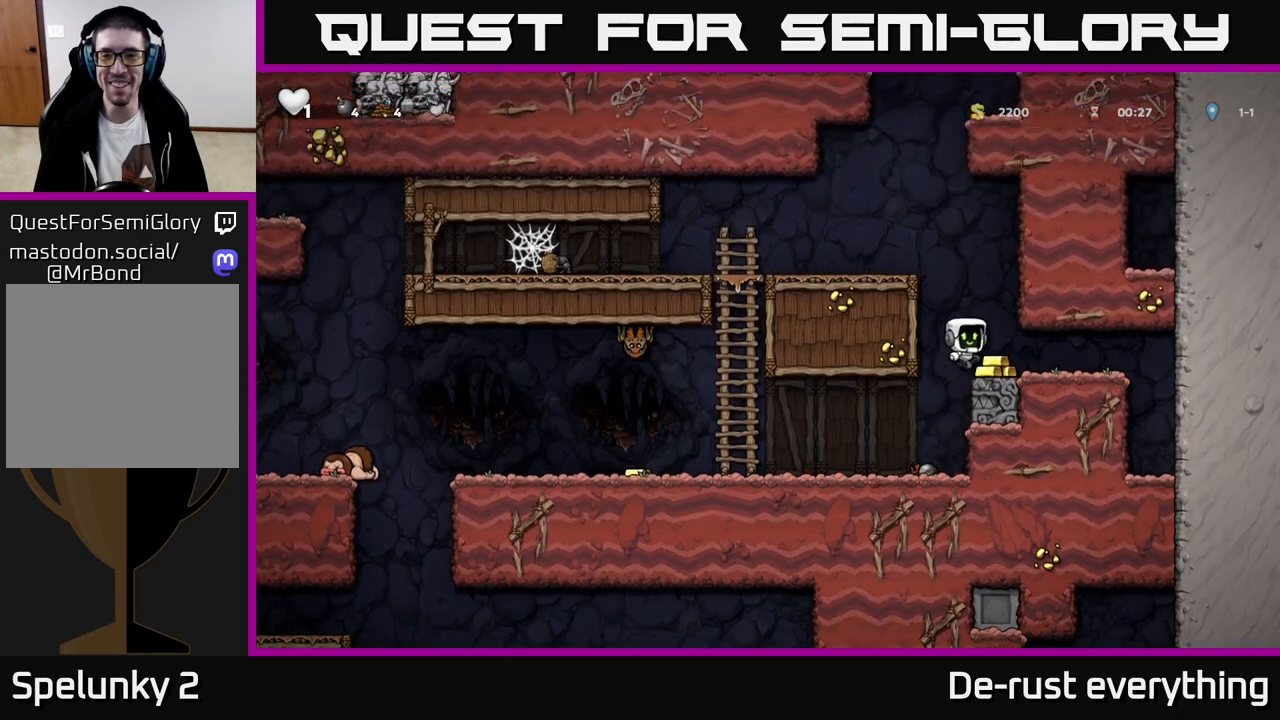
{"buttons": [], "left_stick": "center", "right_stick": "center", "events": [[67, "DPAD_RIGHT", "up"], [133, "DPAD_LEFT", "down"], [383, "DPAD_LEFT", "up"]]}
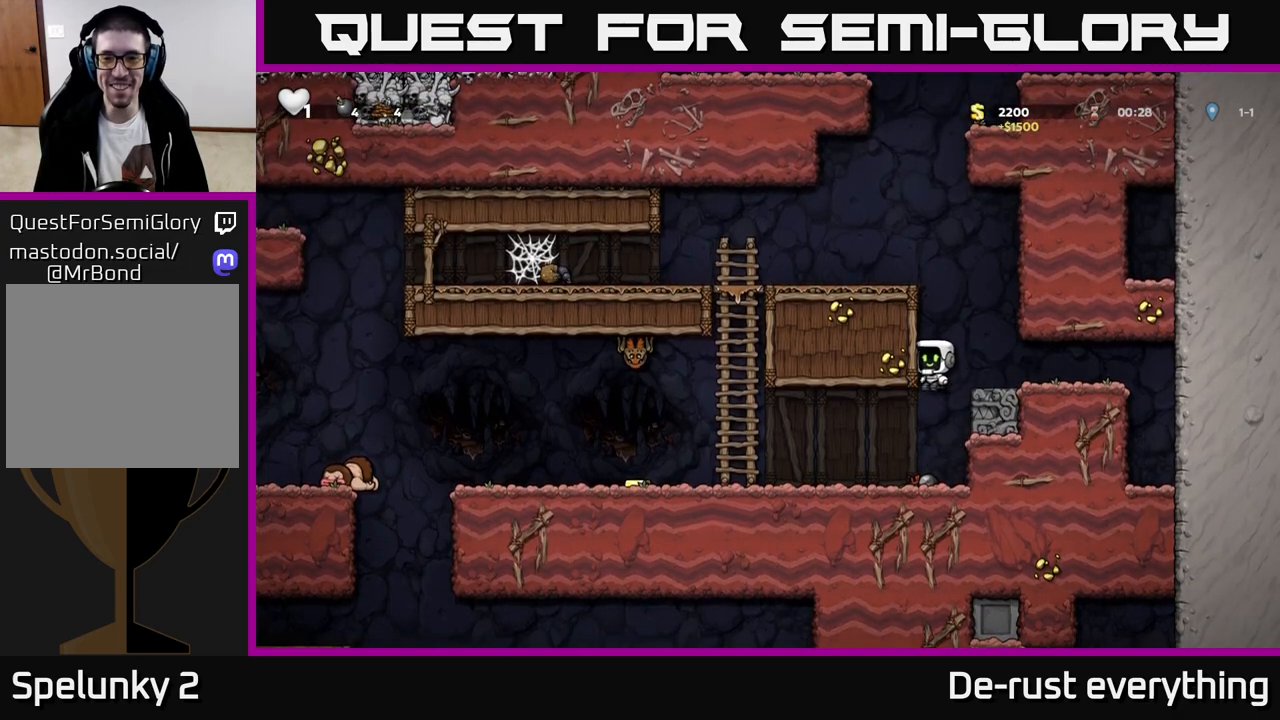
{"buttons": ["X", "DPAD_DOWN"], "left_stick": "center", "right_stick": "center", "events": [[100, "DPAD_RIGHT", "down"], [167, "DPAD_RIGHT", "up"], [283, "DPAD_LEFT", "down"], [400, "DPAD_DOWN", "down"], [400, "DPAD_LEFT", "up"], [467, "X", "down"]]}
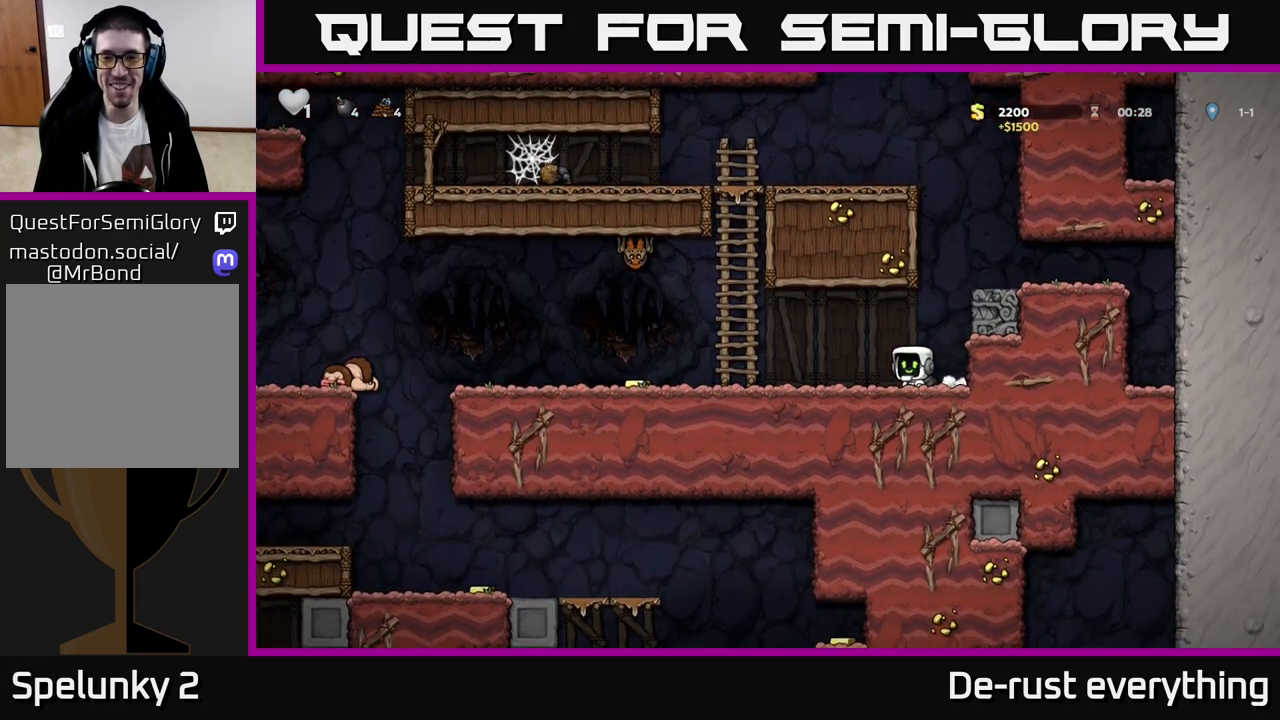
{"buttons": ["A", "X", "DPAD_UP"], "left_stick": "center", "right_stick": "center", "events": [[83, "X", "up"], [117, "DPAD_DOWN", "up"], [217, "DPAD_LEFT", "down"], [450, "DPAD_UP", "down"], [467, "A", "down"], [483, "DPAD_LEFT", "up"], [500, "X", "down"]]}
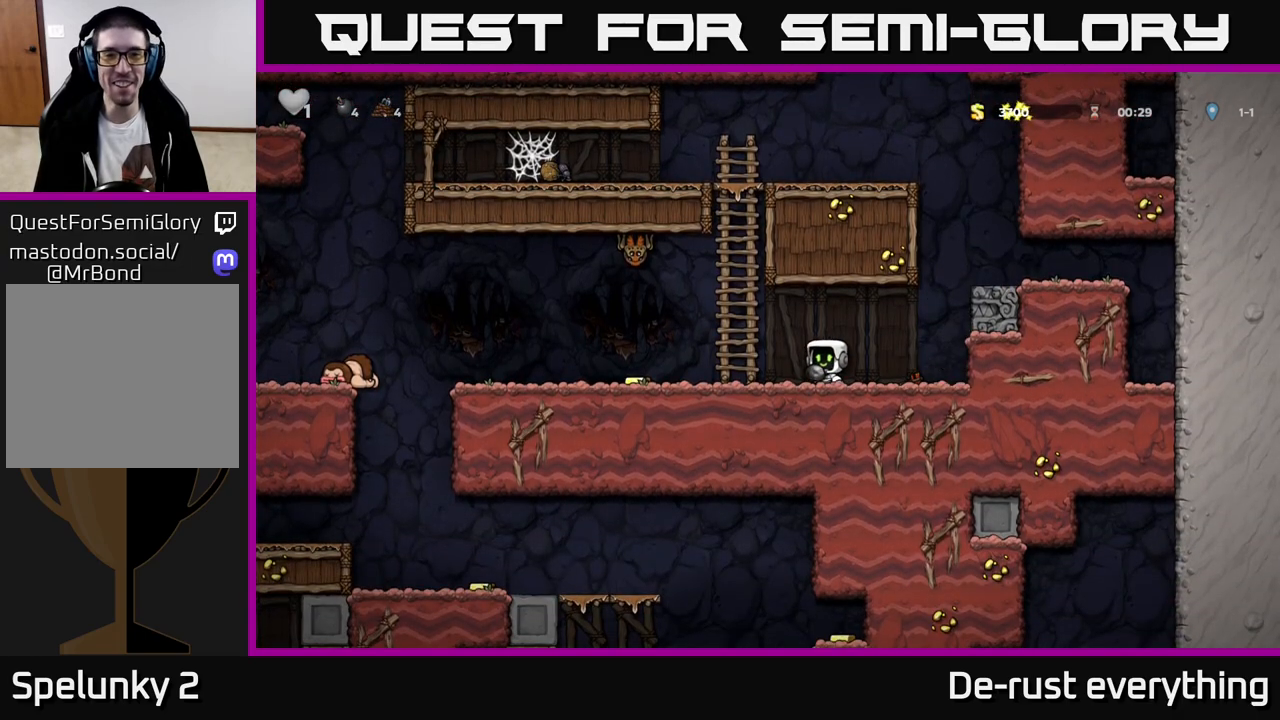
{"buttons": ["DPAD_LEFT"], "left_stick": "center", "right_stick": "center", "events": [[67, "A", "up"], [67, "DPAD_UP", "up"], [83, "X", "up"], [183, "DPAD_RIGHT", "down"], [317, "DPAD_RIGHT", "up"], [467, "DPAD_LEFT", "down"]]}
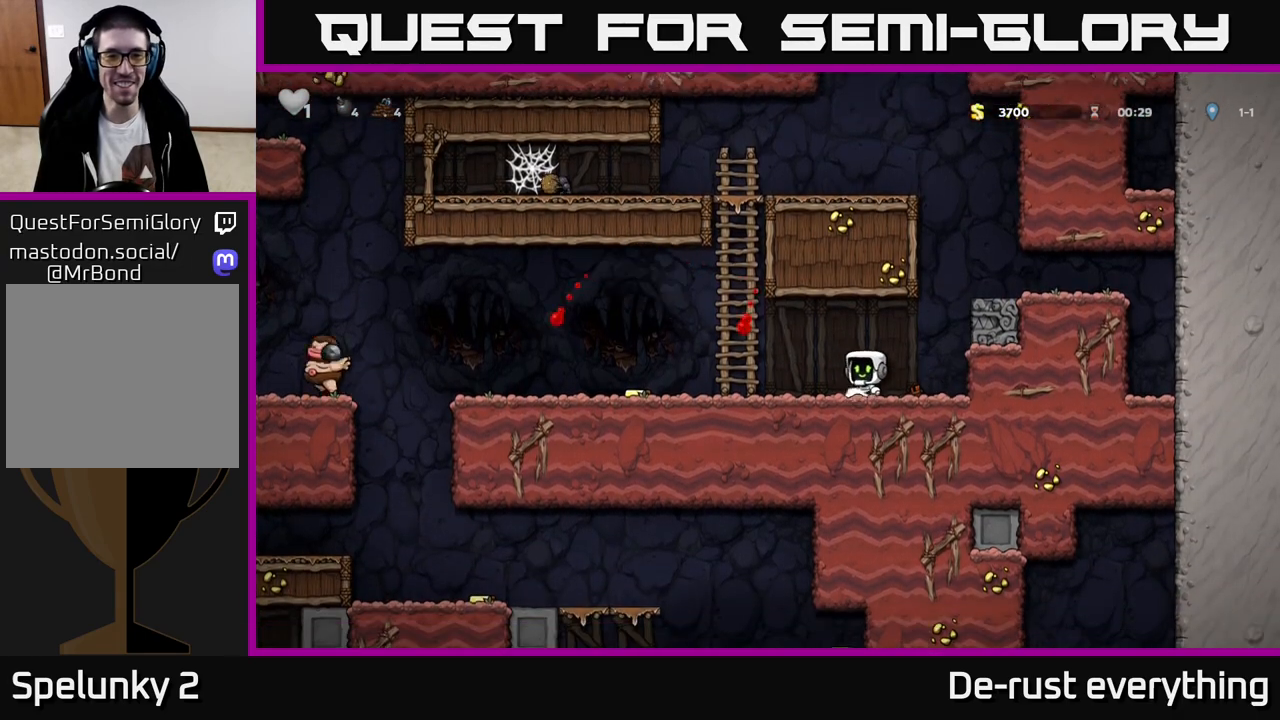
{"buttons": ["DPAD_LEFT"], "left_stick": "center", "right_stick": "center", "events": []}